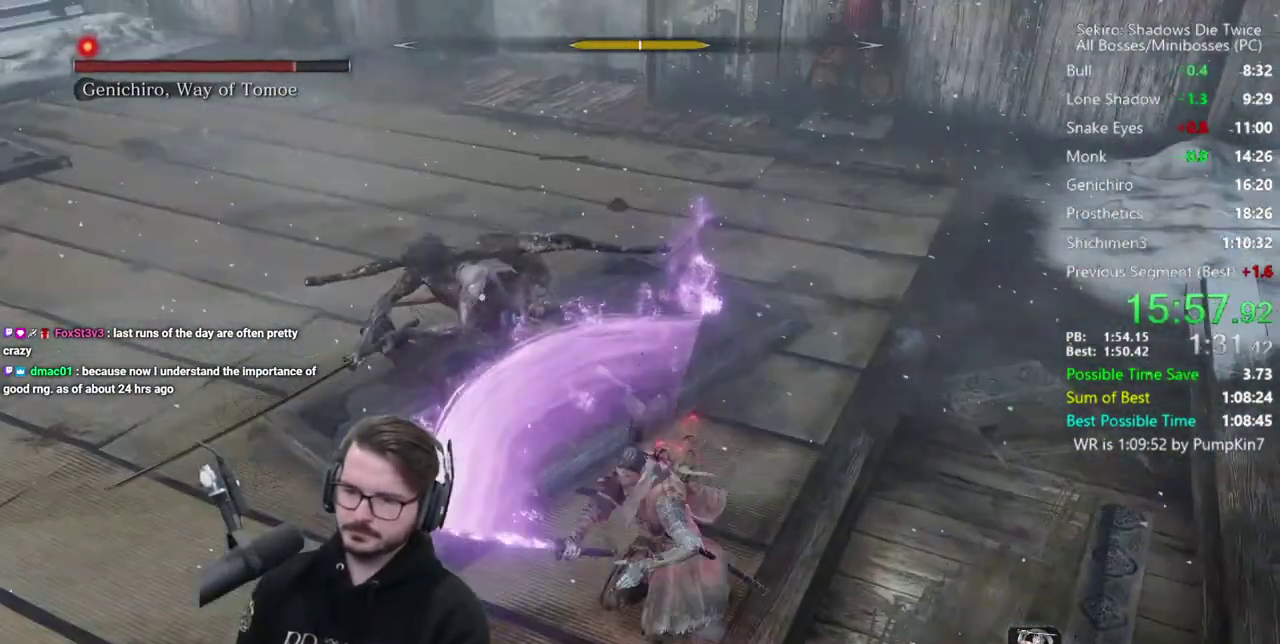
Gameplay with a controller (Xbox layout); each line is a JSON object with the inputs held at the frame after it. "events" lists button and stick changes between this image and that frame as [ms after this image, input, new state], when the widget could be followed in between. Not read: L2 R2.
{"buttons": [], "left_stick": "up-left", "right_stick": "center"}
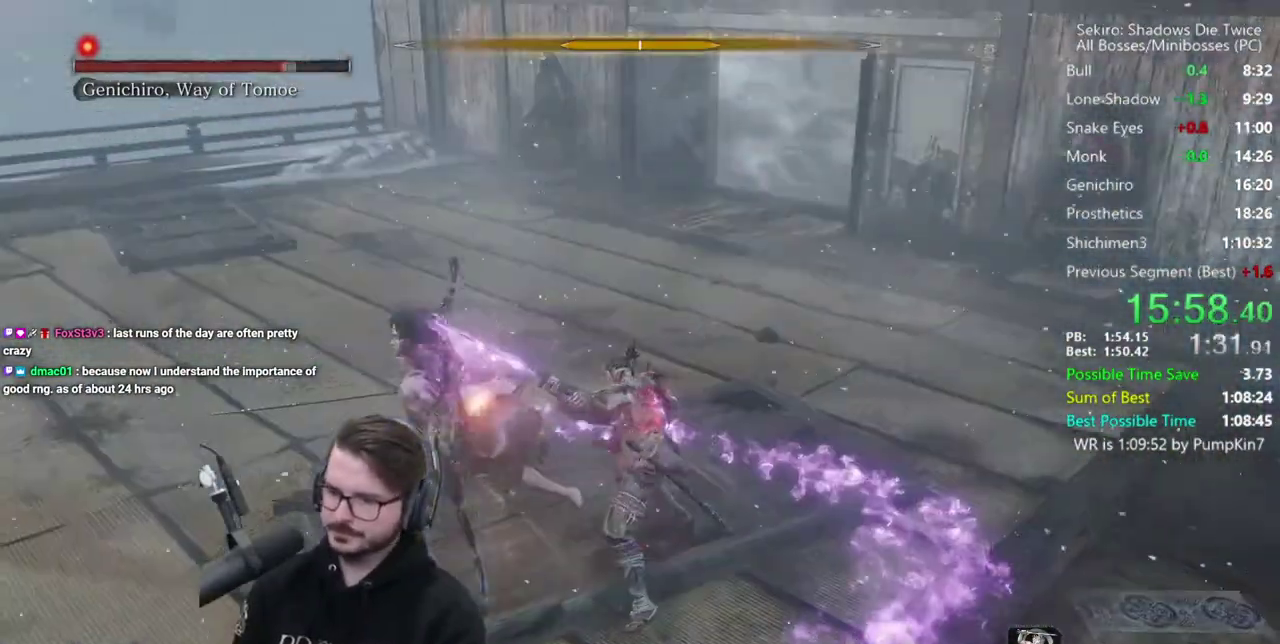
{"buttons": [], "left_stick": "center", "right_stick": "center", "events": [[33, "left_stick", "left"], [167, "right_stick", "down-left"], [217, "right_stick", "center"], [317, "left_stick", "center"]]}
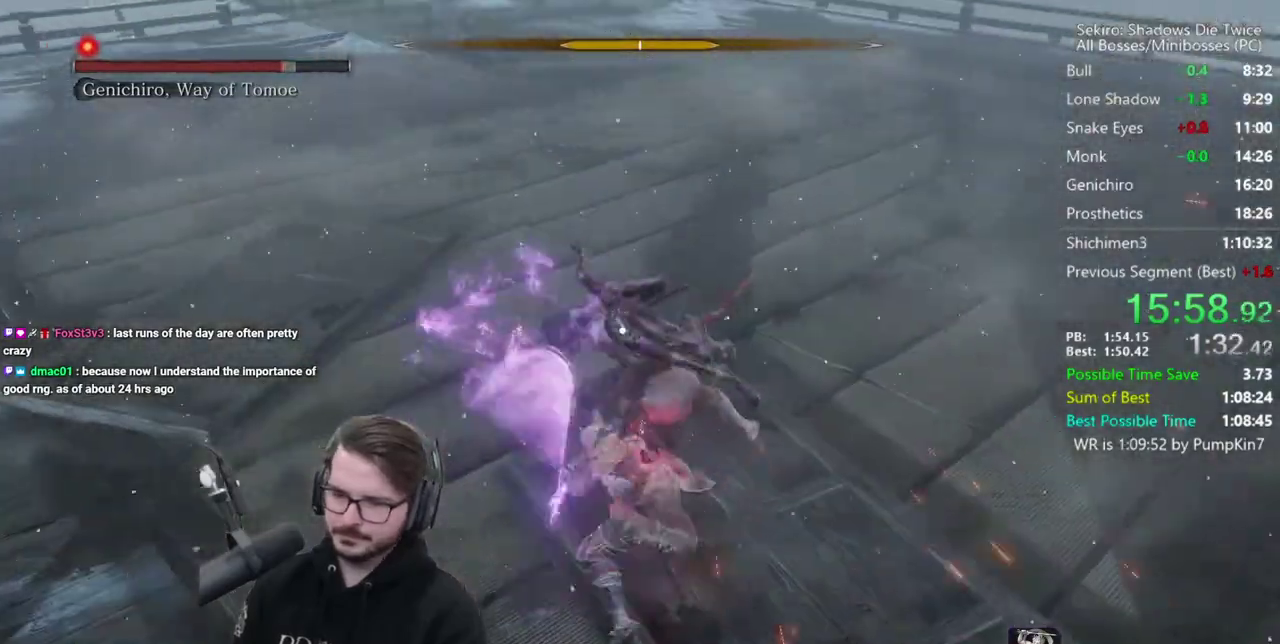
{"buttons": [], "left_stick": "center", "right_stick": "center", "events": [[117, "R1", "down"], [267, "R1", "up"]]}
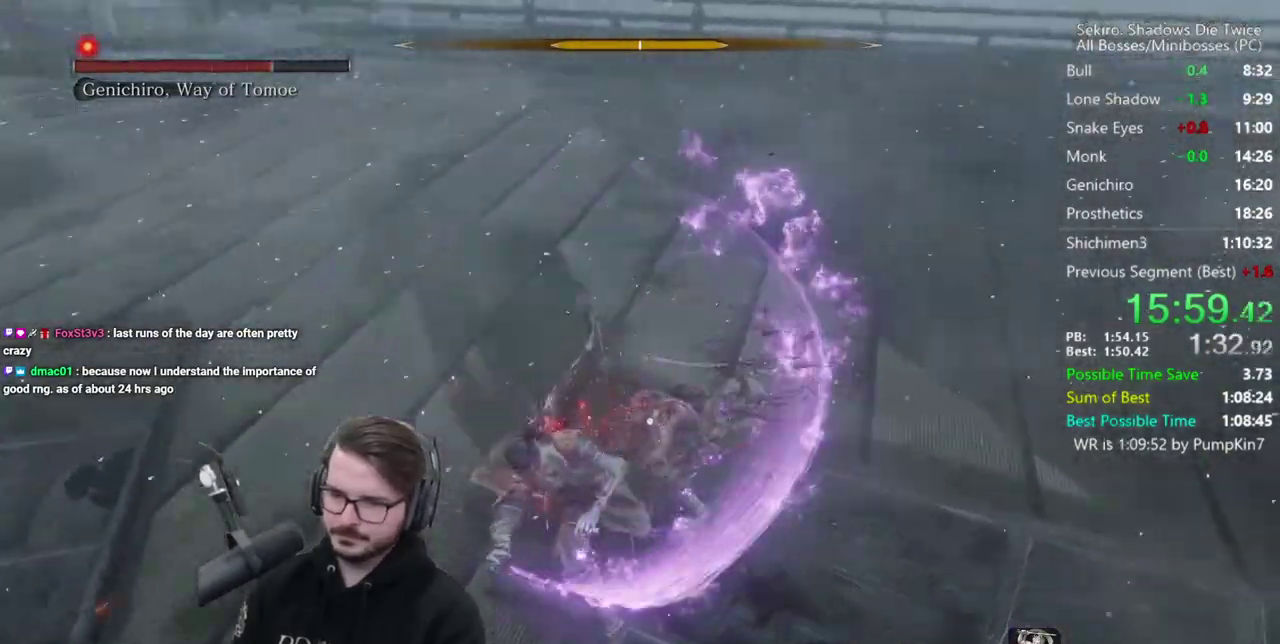
{"buttons": [], "left_stick": "center", "right_stick": "center", "events": []}
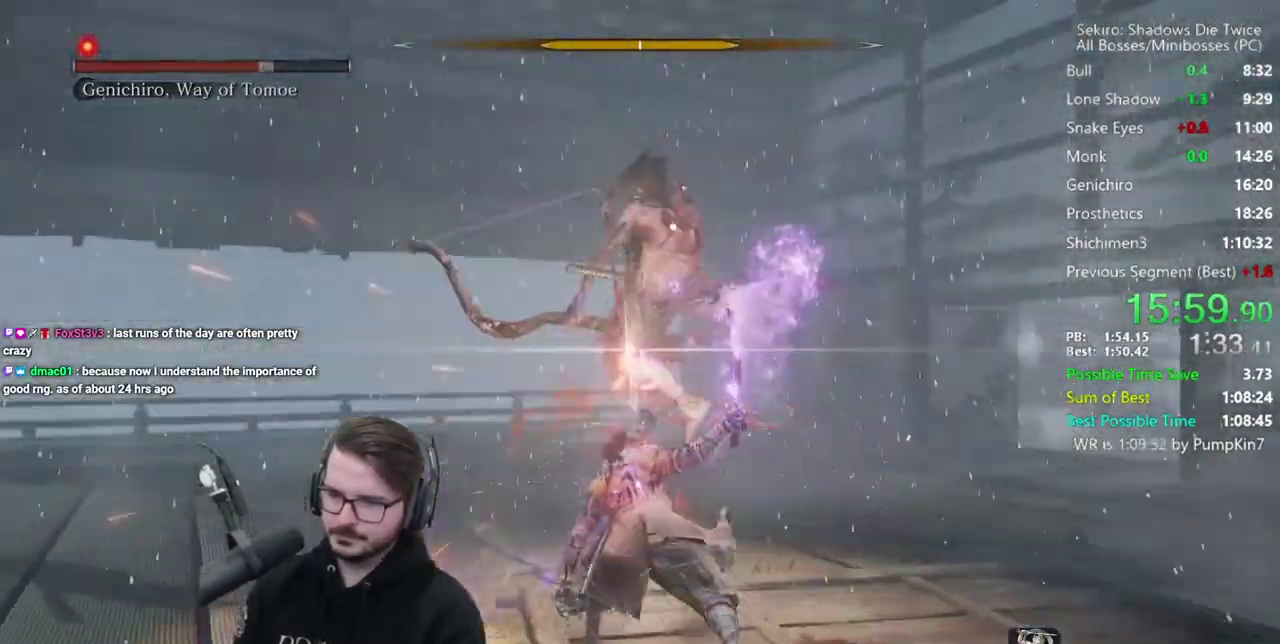
{"buttons": [], "left_stick": "center", "right_stick": "center", "events": [[50, "left_stick", "down"], [183, "B", "down"], [283, "B", "up"], [450, "left_stick", "center"]]}
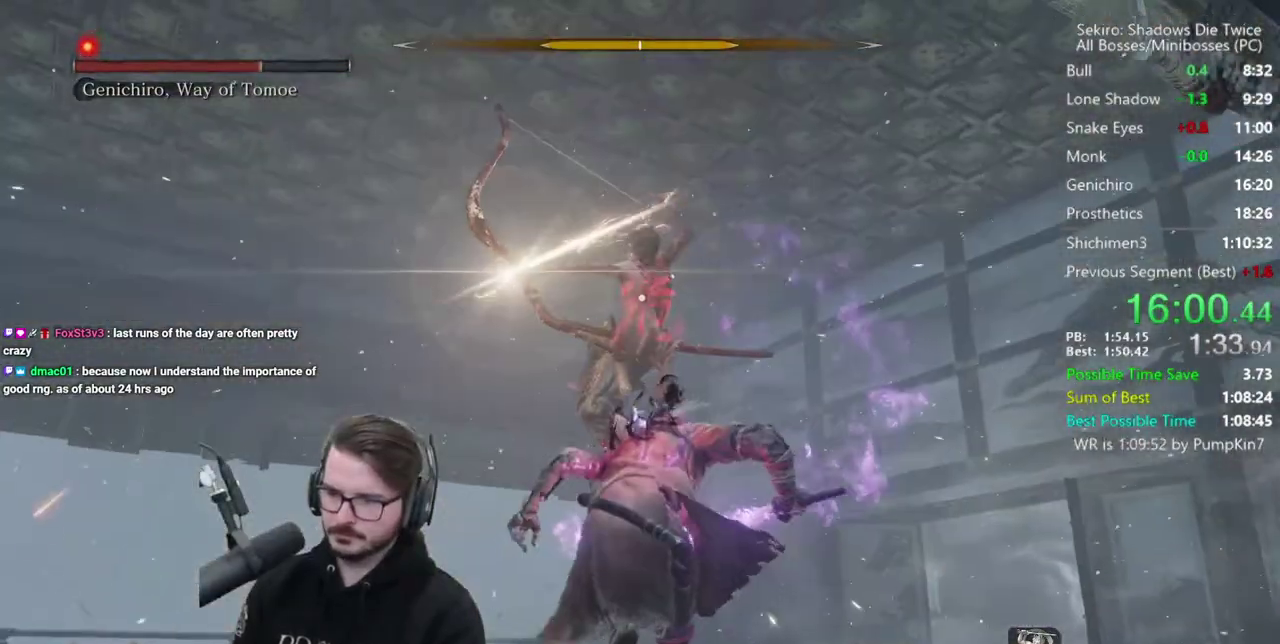
{"buttons": ["R1"], "left_stick": "up", "right_stick": "center", "events": [[83, "left_stick", "up"], [183, "A", "down"], [350, "A", "up"], [483, "R1", "down"]]}
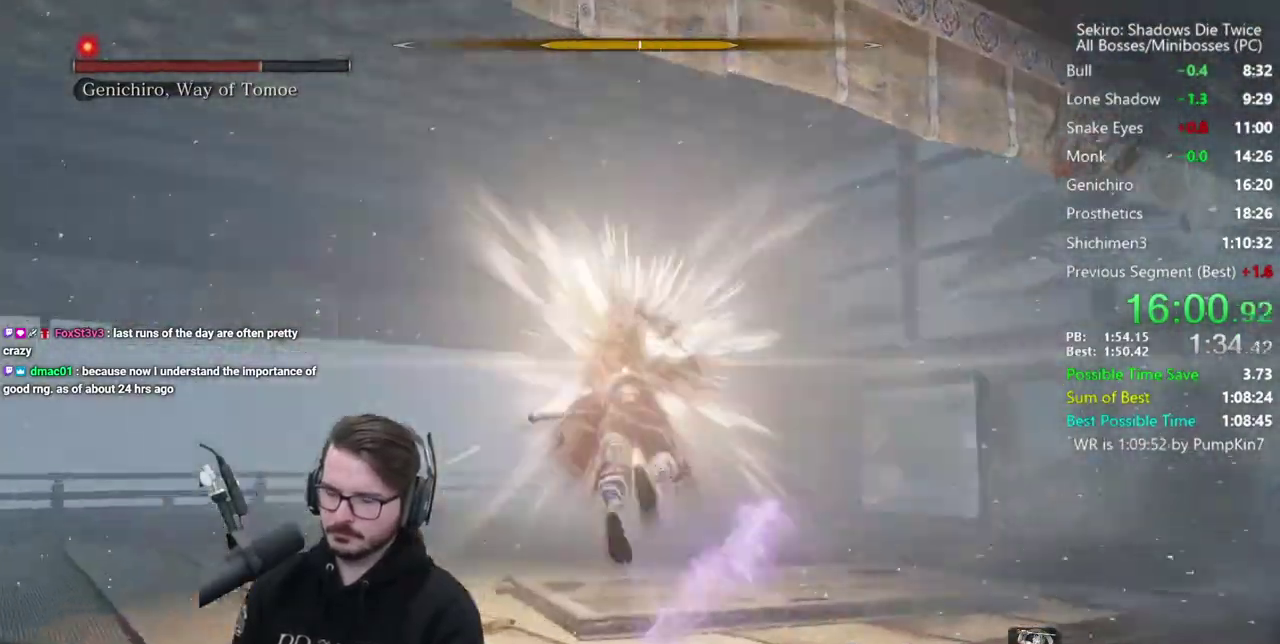
{"buttons": ["A", "R1"], "left_stick": "center", "right_stick": "center", "events": [[50, "R1", "up"], [67, "A", "down"], [117, "R1", "down"], [183, "R1", "up"], [250, "R1", "down"], [333, "R1", "up"], [333, "left_stick", "center"], [450, "R1", "down"]]}
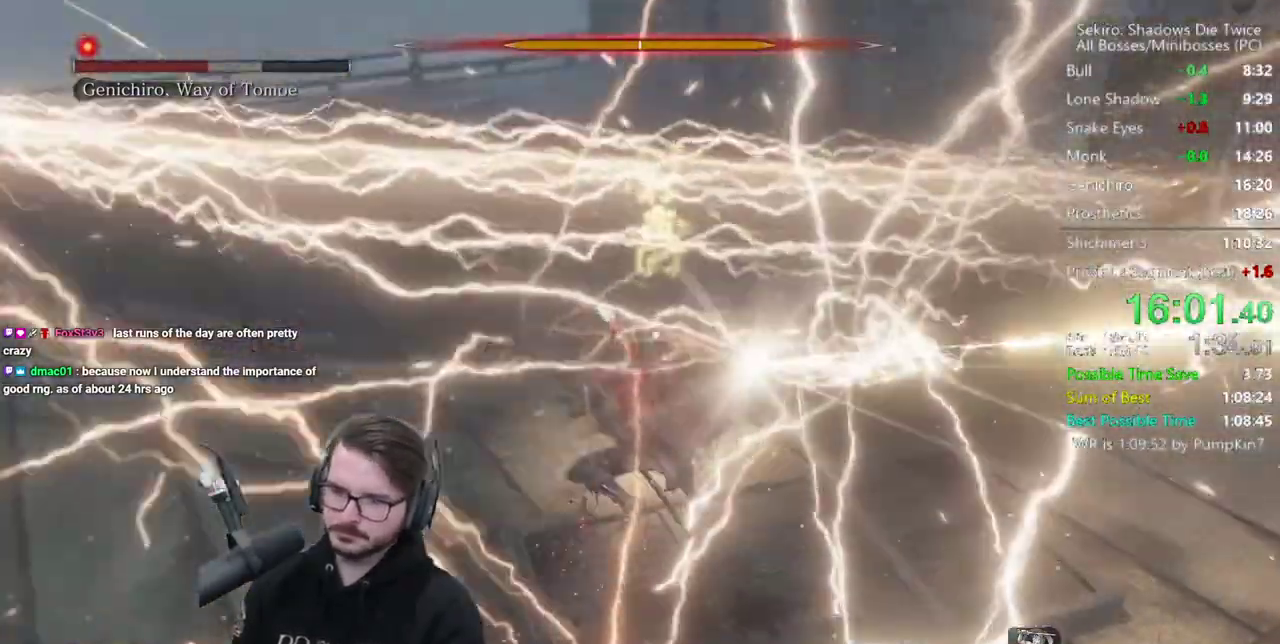
{"buttons": [], "left_stick": "center", "right_stick": "center", "events": [[17, "R1", "up"], [67, "A", "up"], [83, "R1", "down"], [183, "R1", "up"], [250, "R1", "down"], [317, "R1", "up"], [383, "R1", "down"], [450, "R1", "up"]]}
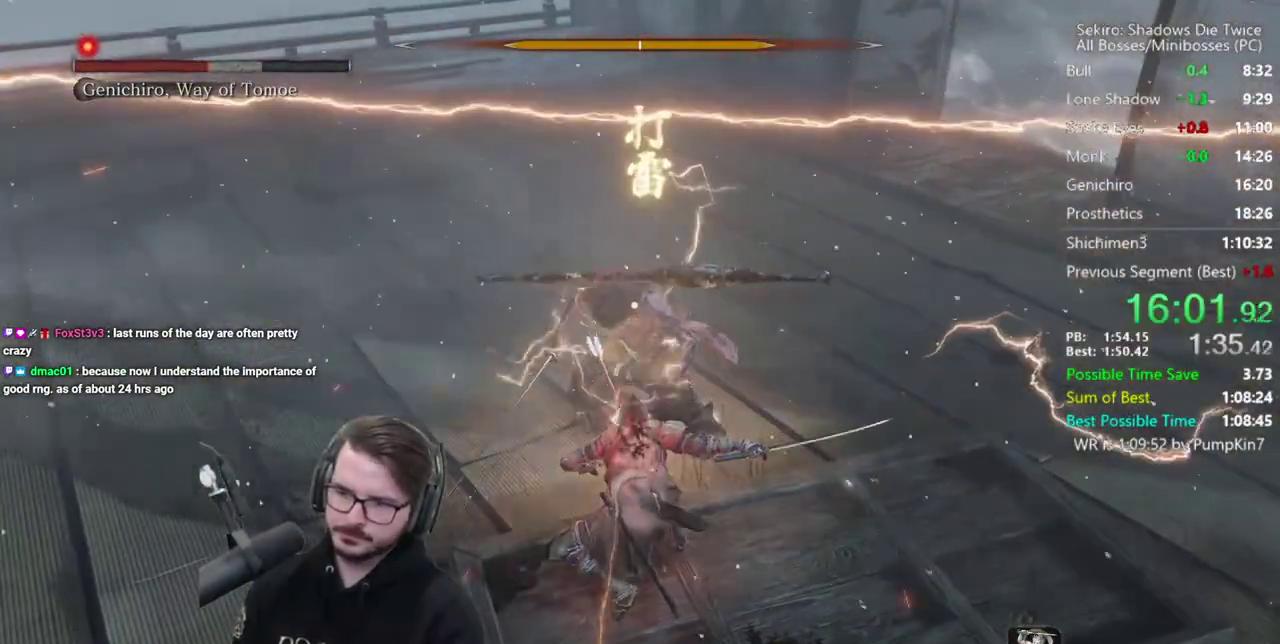
{"buttons": ["R1"], "left_stick": "center", "right_stick": "center", "events": [[450, "R1", "down"]]}
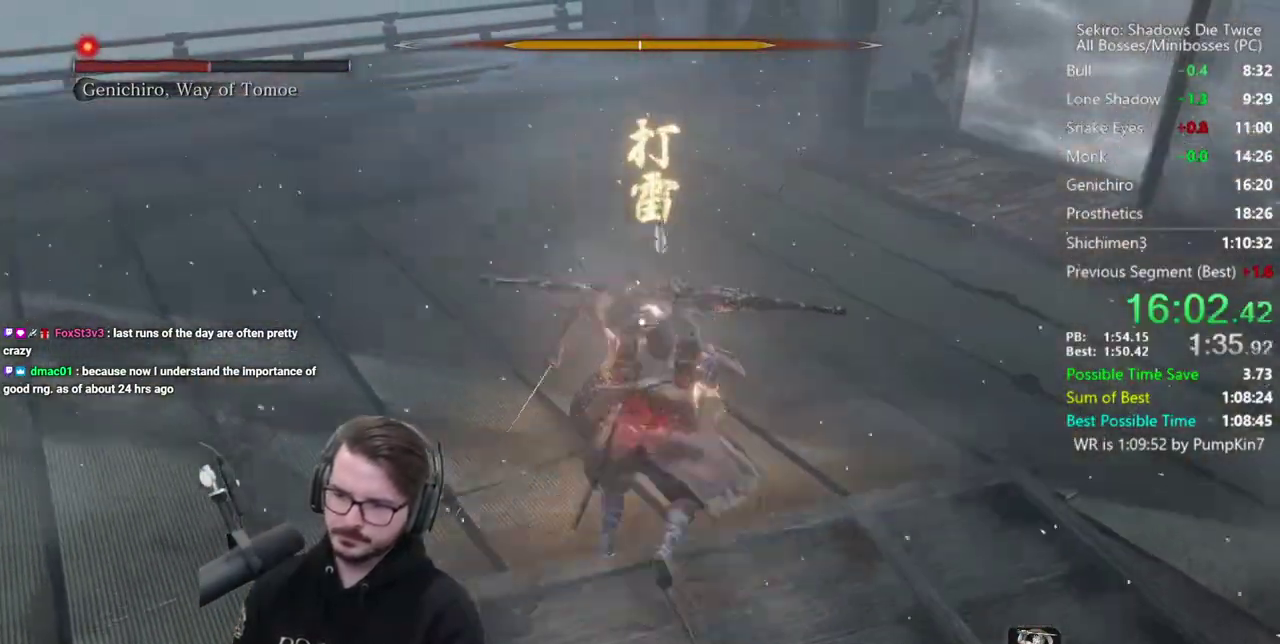
{"buttons": ["R3"], "left_stick": "center", "right_stick": "center"}
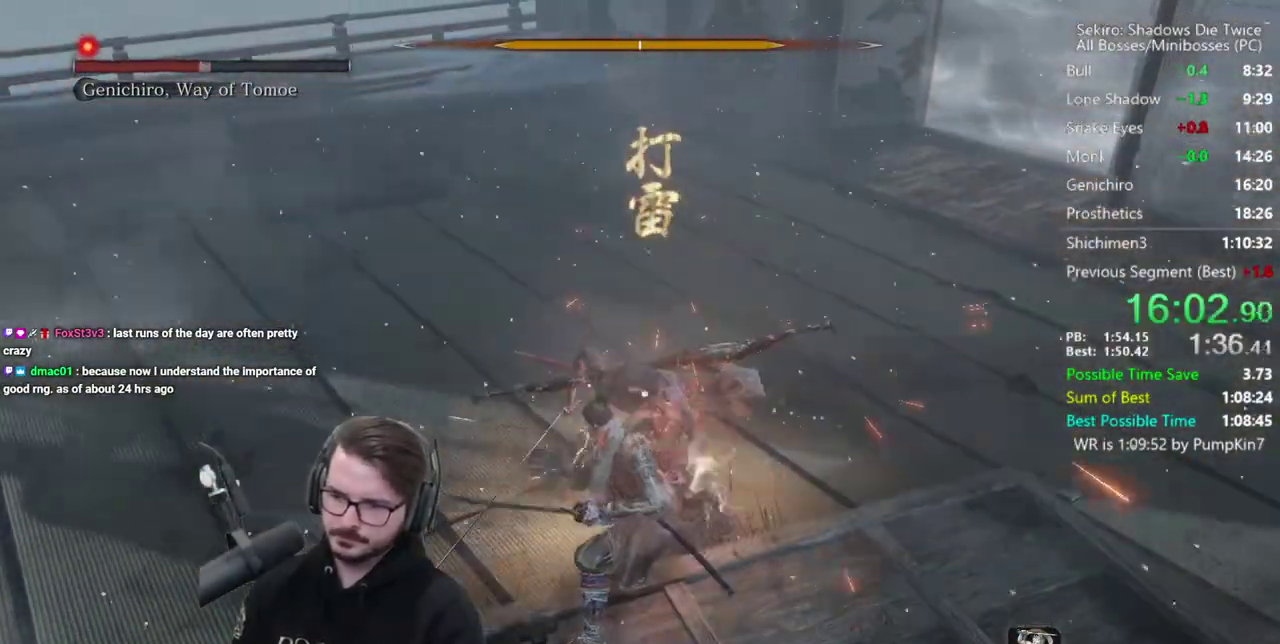
{"buttons": [], "left_stick": "right", "right_stick": "center"}
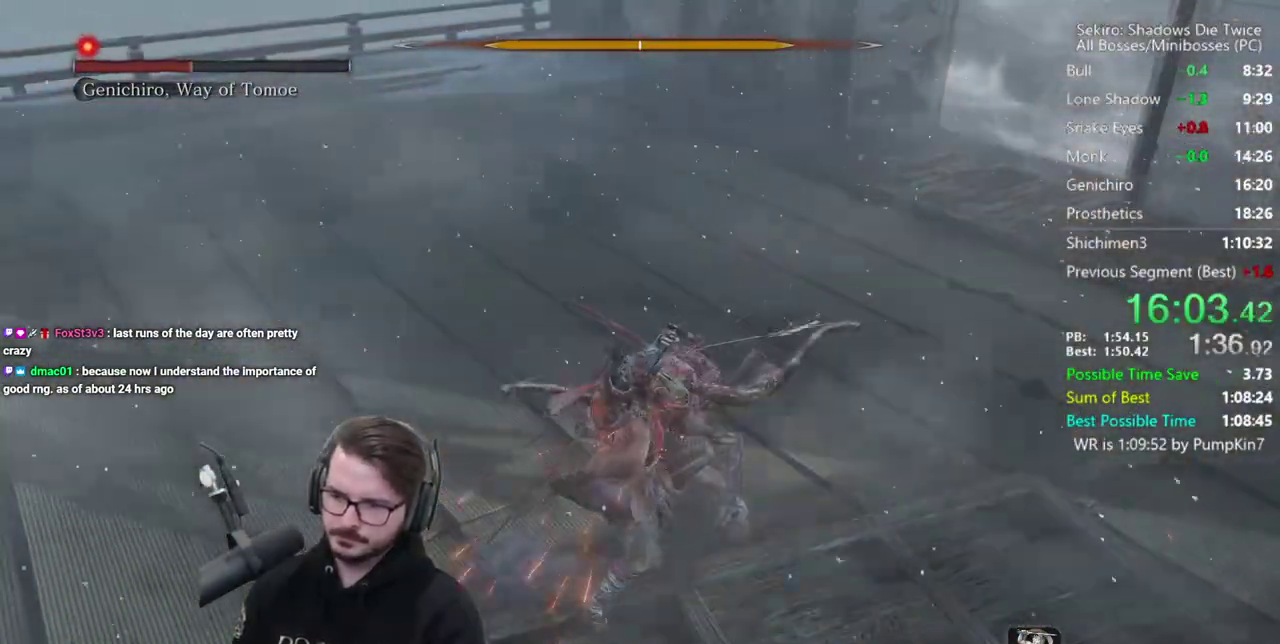
{"buttons": ["R1"], "left_stick": "left", "right_stick": "left", "events": [[50, "right_stick", "left"], [233, "right_stick", "center"], [250, "R1", "down"], [283, "left_stick", "center"], [317, "R1", "up"], [350, "right_stick", "left"], [400, "R1", "down"], [400, "left_stick", "left"]]}
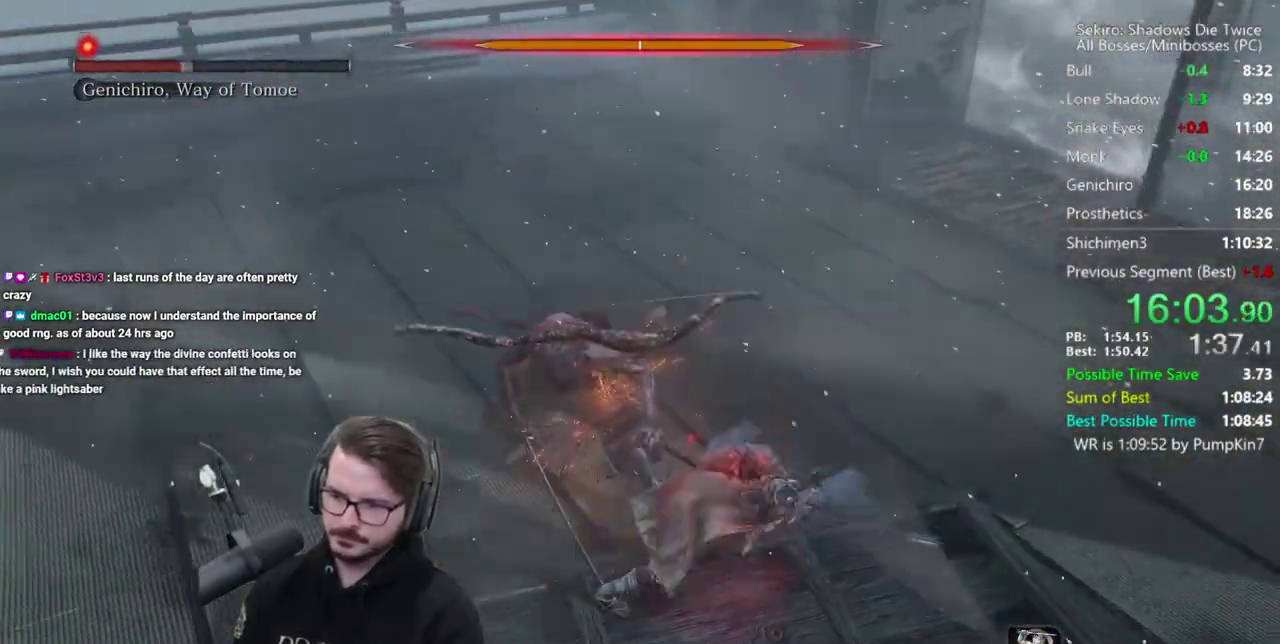
{"buttons": ["R1"], "left_stick": "left", "right_stick": "center", "events": [[17, "R1", "up"], [83, "right_stick", "center"], [317, "R1", "down"], [417, "R1", "up"], [483, "R1", "down"]]}
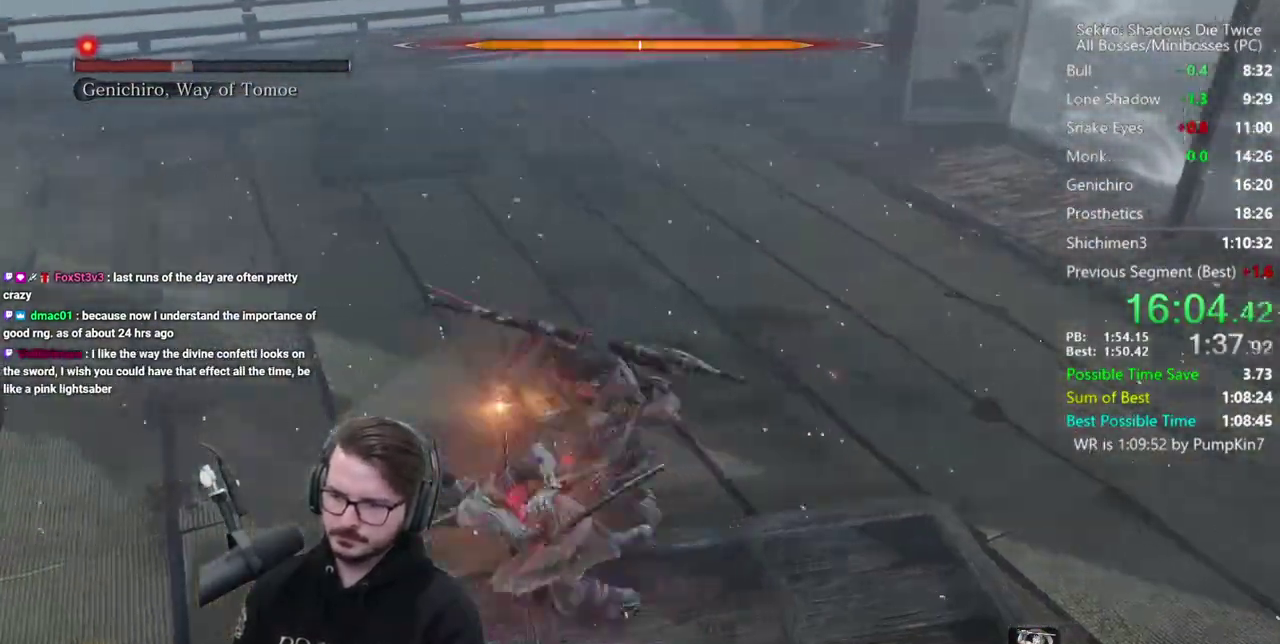
{"buttons": [], "left_stick": "up", "right_stick": "center", "events": [[50, "R1", "up"], [183, "left_stick", "up"]]}
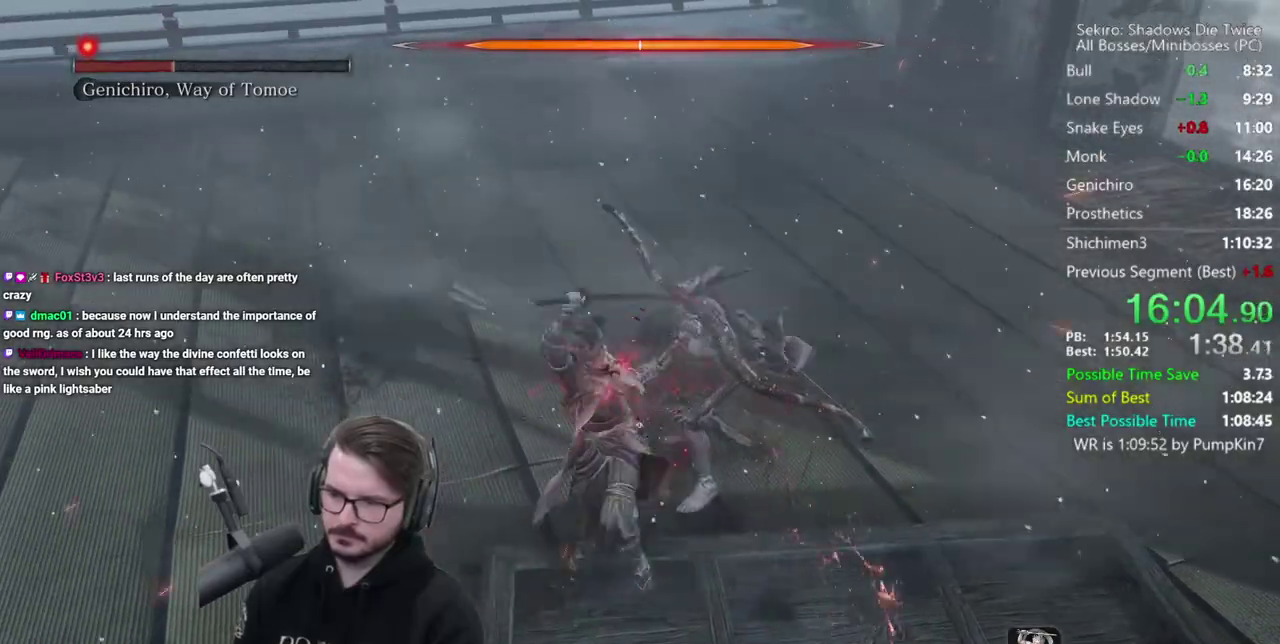
{"buttons": [], "left_stick": "center", "right_stick": "center", "events": [[17, "R1", "down"], [117, "R1", "up"], [183, "R1", "down"], [317, "R1", "up"], [500, "left_stick", "center"]]}
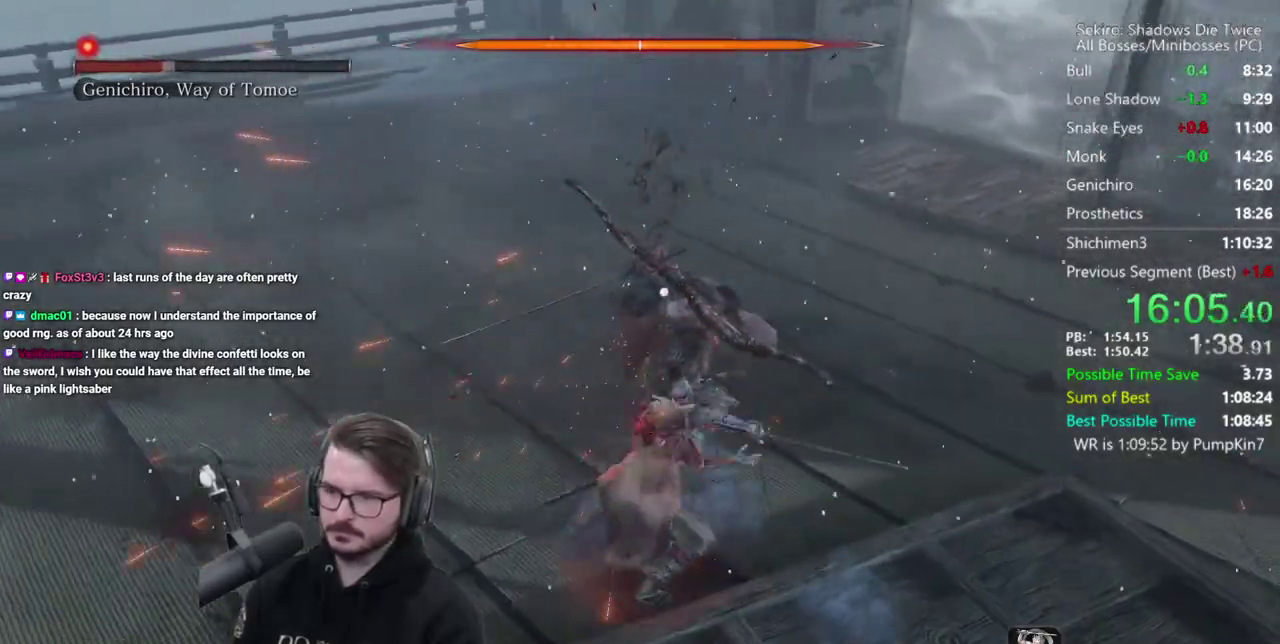
{"buttons": ["R1"], "left_stick": "center", "right_stick": "center", "events": [[317, "R1", "down"], [383, "R1", "up"], [450, "R1", "down"]]}
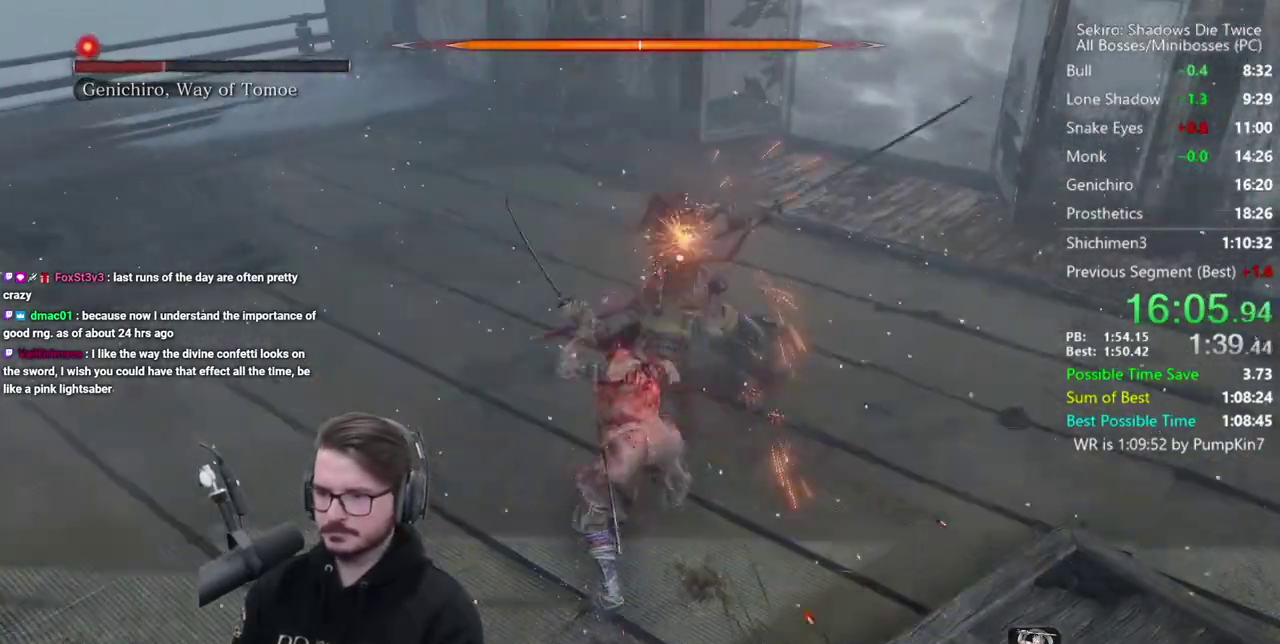
{"buttons": [], "left_stick": "center", "right_stick": "center", "events": [[83, "R1", "up"]]}
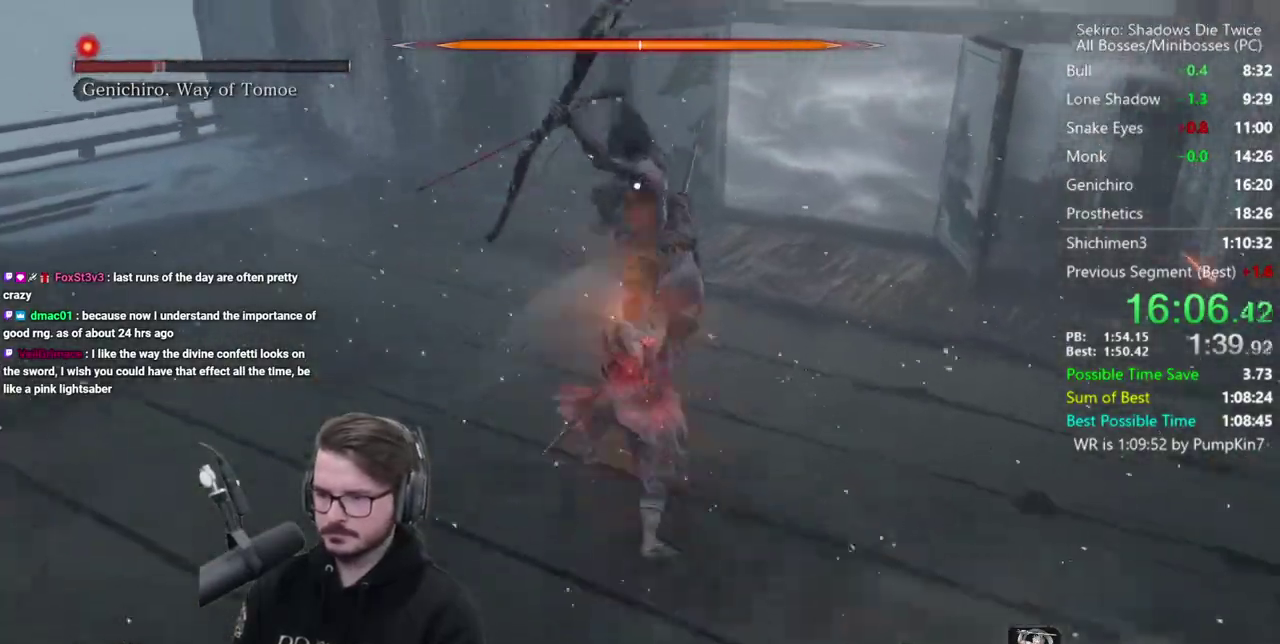
{"buttons": [], "left_stick": "center", "right_stick": "center", "events": [[83, "R1", "down"], [217, "R1", "up"]]}
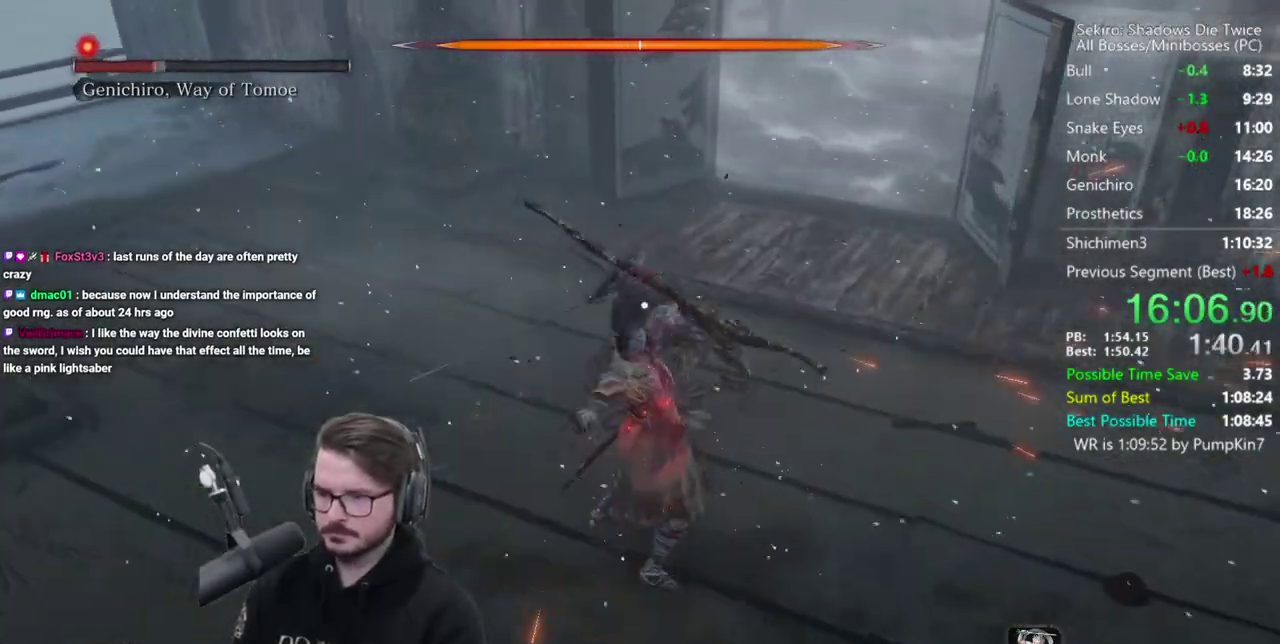
{"buttons": [], "left_stick": "center", "right_stick": "center", "events": [[83, "R1", "down"], [350, "R1", "up"]]}
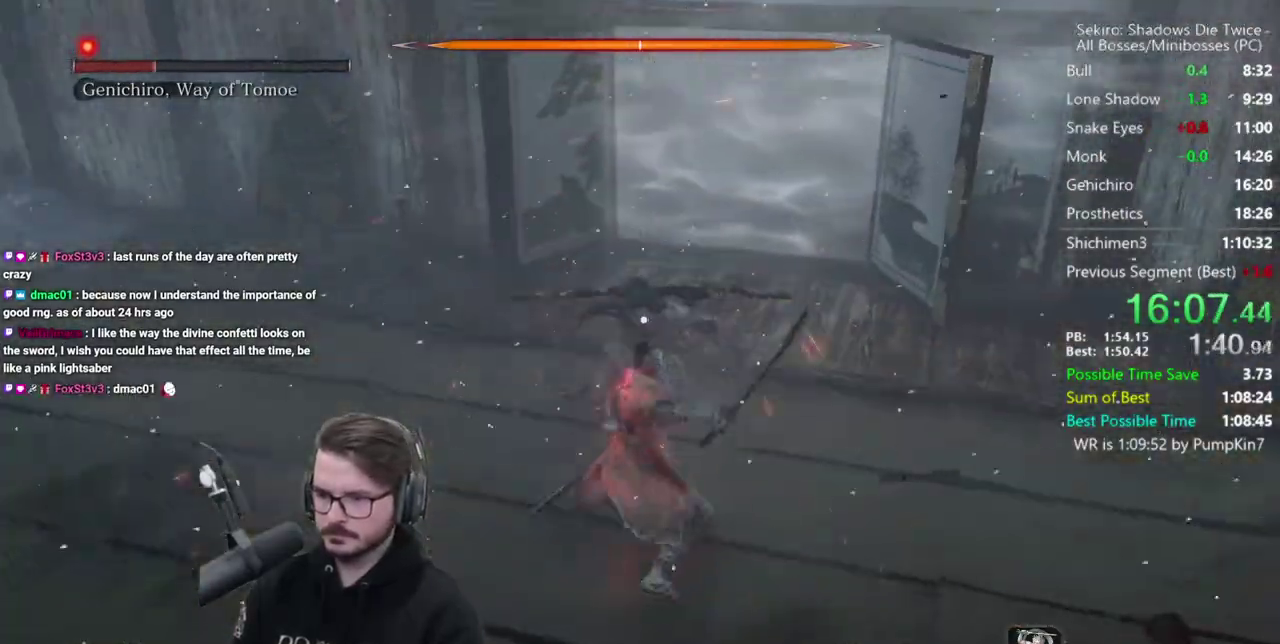
{"buttons": [], "left_stick": "center", "right_stick": "center", "events": []}
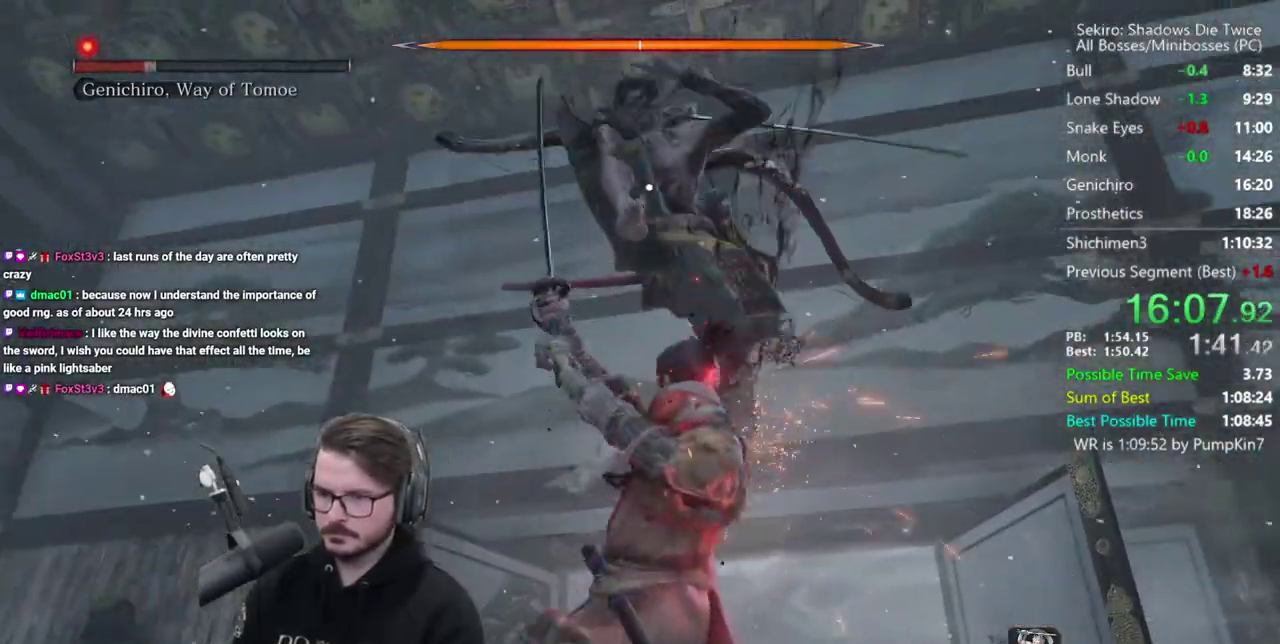
{"buttons": [], "left_stick": "center", "right_stick": "center", "events": [[217, "left_stick", "up"], [283, "L1", "down"], [467, "L1", "up"], [467, "left_stick", "center"]]}
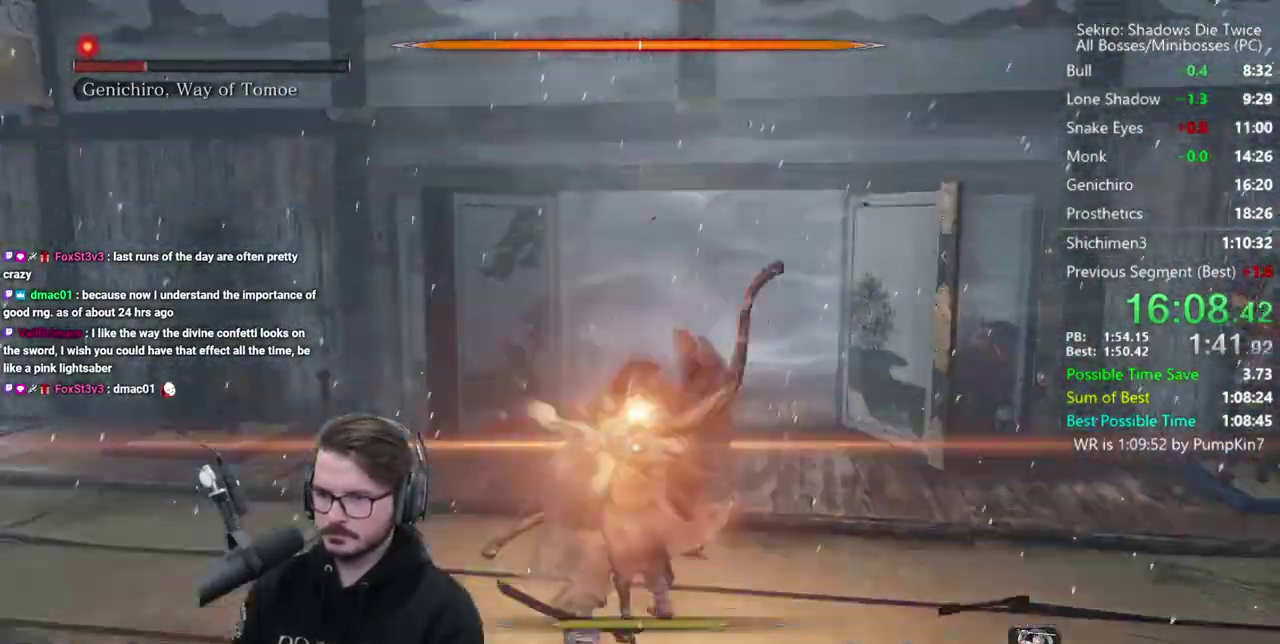
{"buttons": [], "left_stick": "center", "right_stick": "center", "events": []}
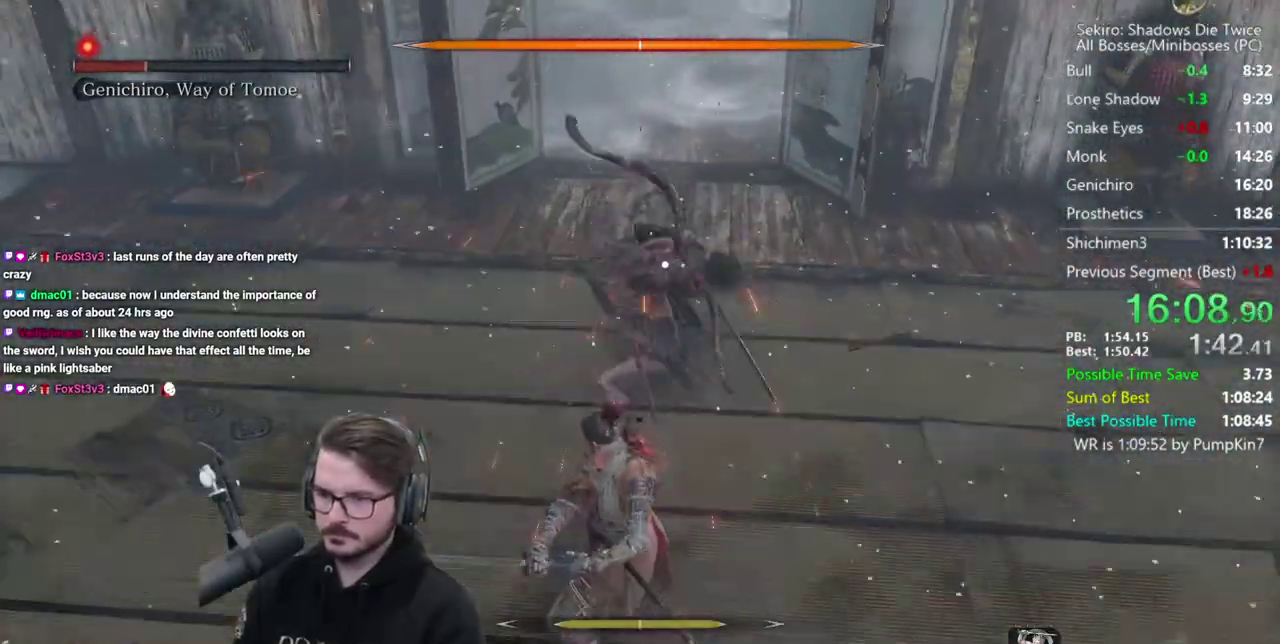
{"buttons": [], "left_stick": "up", "right_stick": "center", "events": [[417, "left_stick", "up"]]}
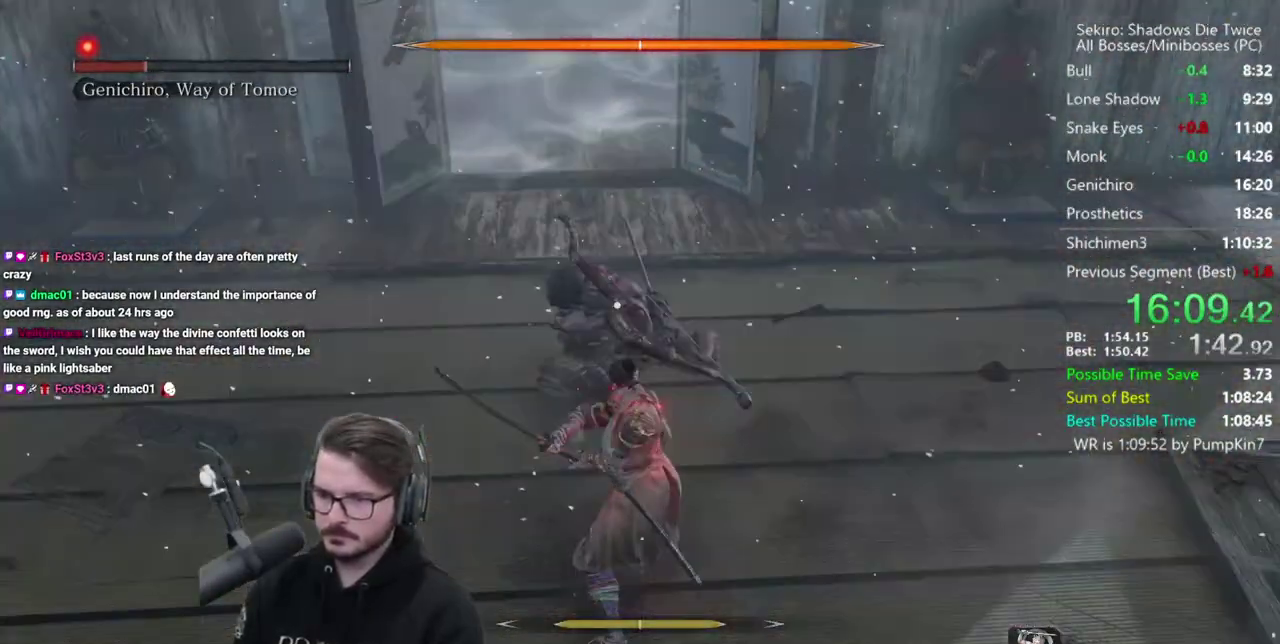
{"buttons": ["R1"], "left_stick": "center", "right_stick": "center", "events": [[17, "L1", "down"], [317, "L1", "up"], [317, "left_stick", "center"], [350, "R1", "down"]]}
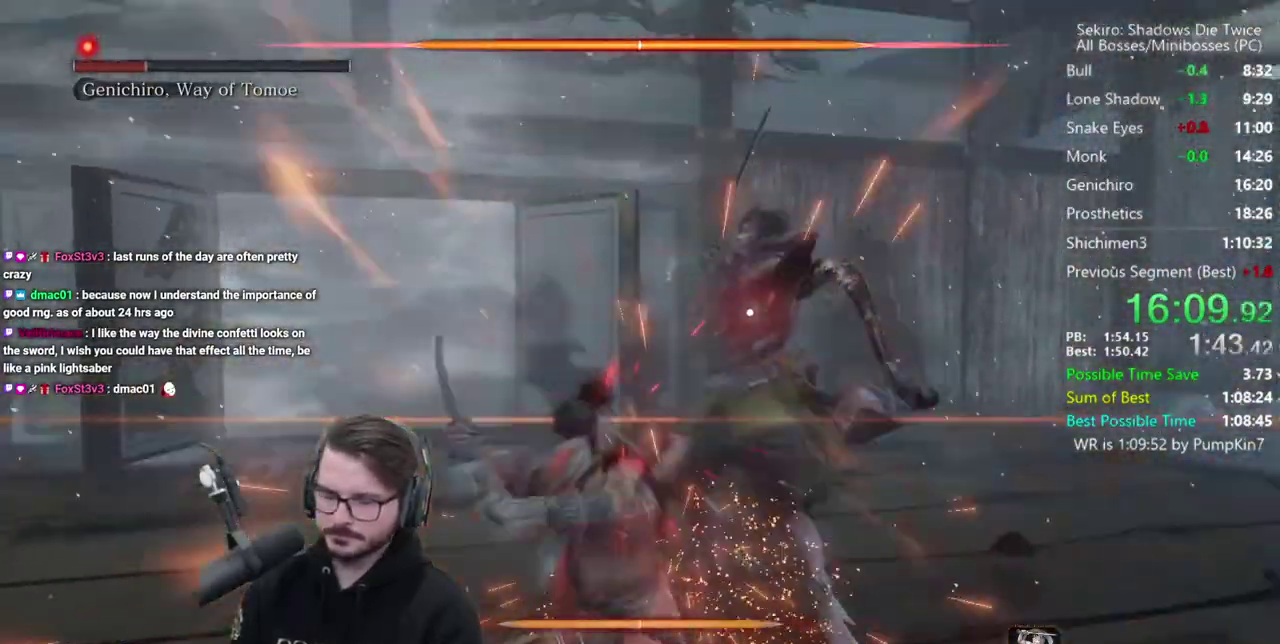
{"buttons": [], "left_stick": "center", "right_stick": "center", "events": [[83, "R1", "up"], [150, "R1", "down"], [250, "R1", "up"], [383, "R1", "down"], [483, "R1", "up"]]}
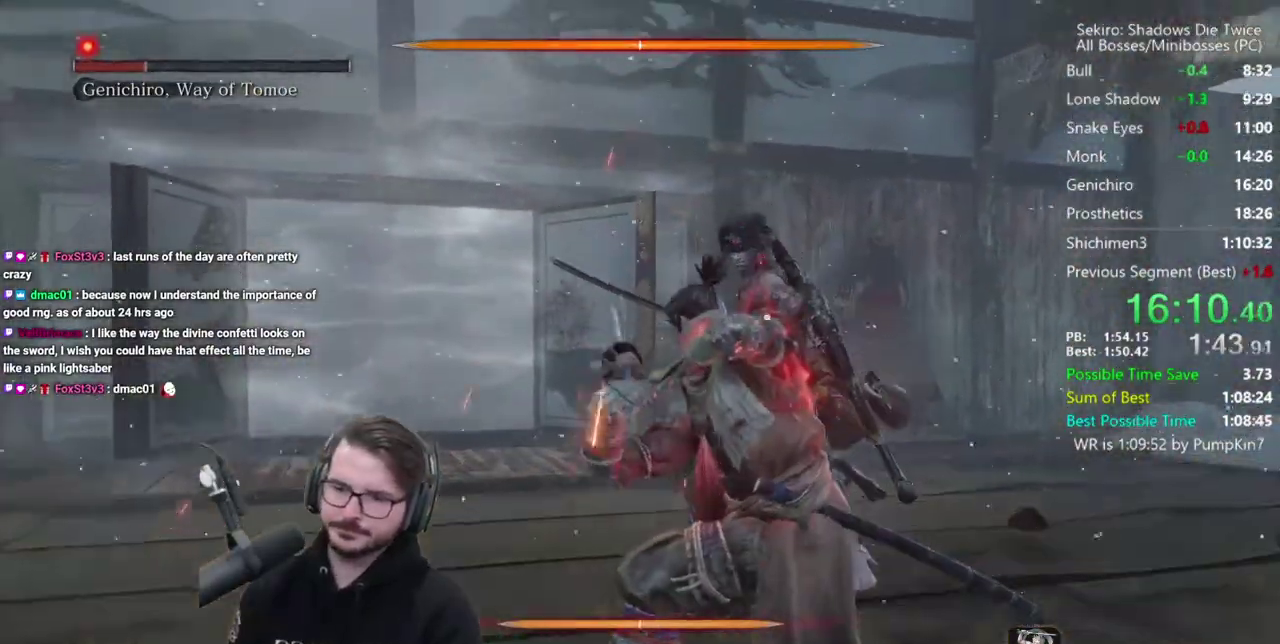
{"buttons": [], "left_stick": "center", "right_stick": "center", "events": [[50, "DPAD_LEFT", "down"], [50, "R1", "down"], [150, "DPAD_LEFT", "up"], [150, "R1", "up"], [217, "R1", "down"], [283, "R1", "up"], [350, "R1", "down"], [383, "DPAD_LEFT", "down"], [450, "DPAD_LEFT", "up"], [483, "R1", "up"]]}
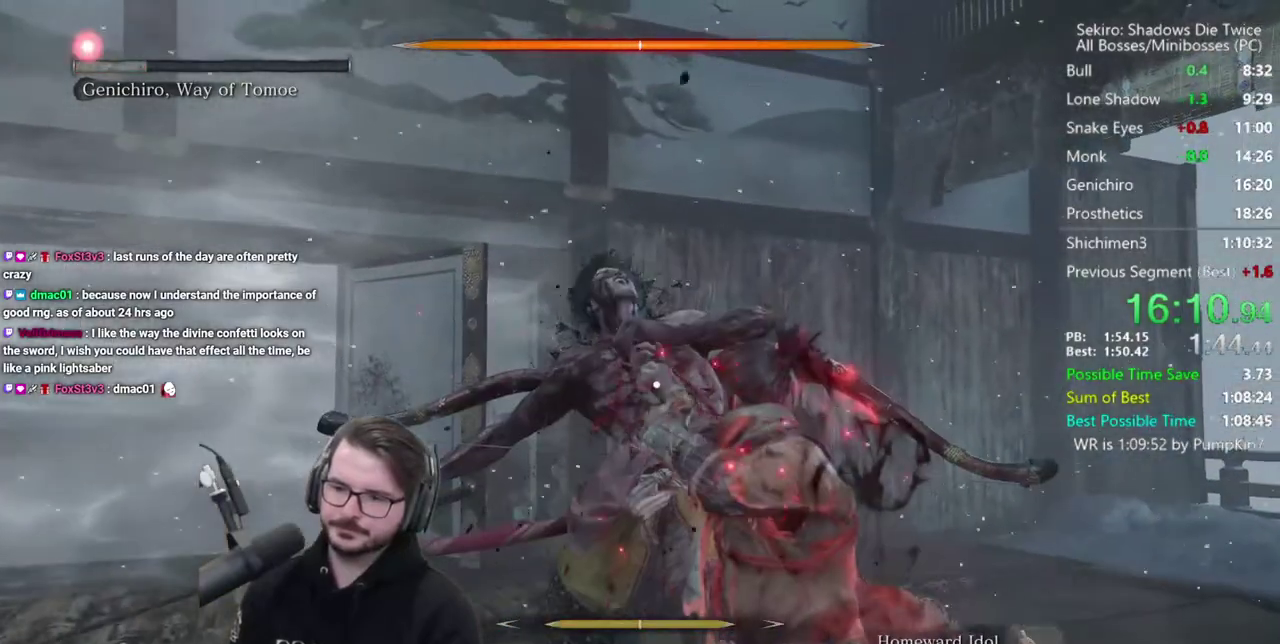
{"buttons": ["R1"], "left_stick": "center", "right_stick": "center", "events": [[117, "R1", "down"], [217, "R1", "up"], [317, "R1", "down"], [417, "R1", "up"], [483, "R1", "down"]]}
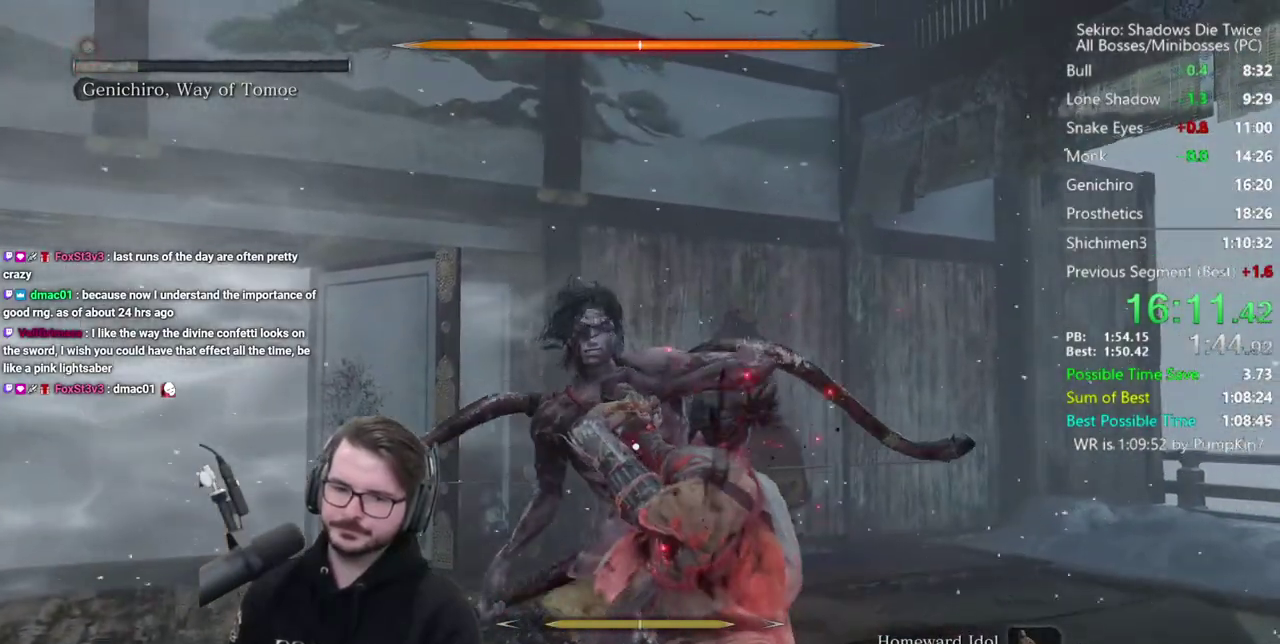
{"buttons": ["R1"], "left_stick": "center", "right_stick": "center", "events": [[117, "R1", "up"], [217, "R1", "down"], [317, "R1", "up"], [417, "R1", "down"]]}
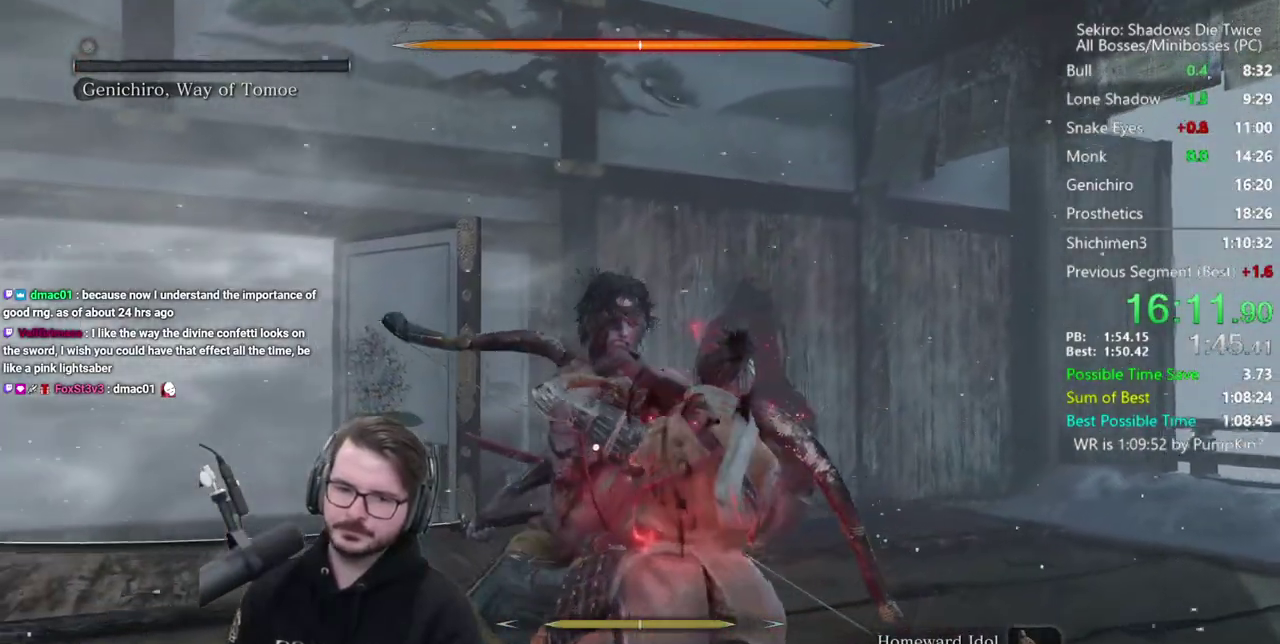
{"buttons": [], "left_stick": "center", "right_stick": "center", "events": [[50, "R1", "up"], [150, "R1", "down"], [250, "R1", "up"], [317, "R1", "down"], [417, "R1", "up"]]}